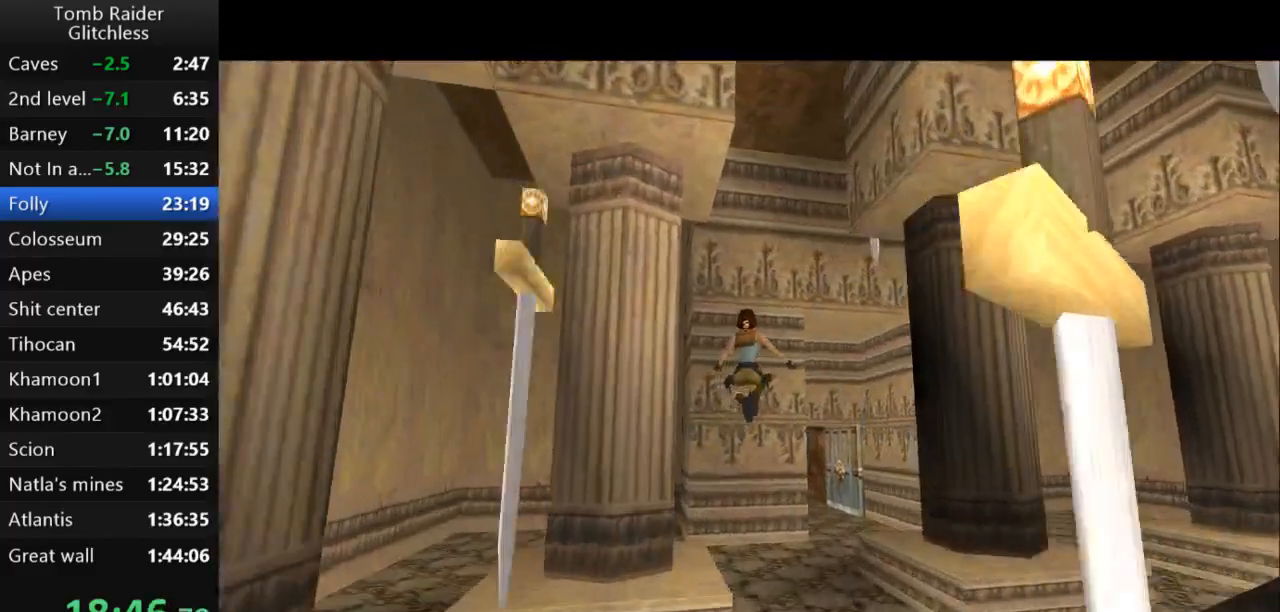
Gameplay with keyboard; each line is a JSON object with the keys held at the frame after it. "events" lists presses ("down") and releases ("up") of "action", "action2", "down", "guns", "inv", "jump", "left", "look", "lstep", "right", "roll", "roll2", "rstep", "up" and "walk" between this image and that frame as [ms after this image, input, new state], when the widget could be followed in between. No other keys are recorded. Mouse input is not recorded. Key names are as the overlay labels them; some are game actions (e.g. jump) rather than physical keys.
{"keys": ["right", "up"], "events": [[67, "jump", "up"]]}
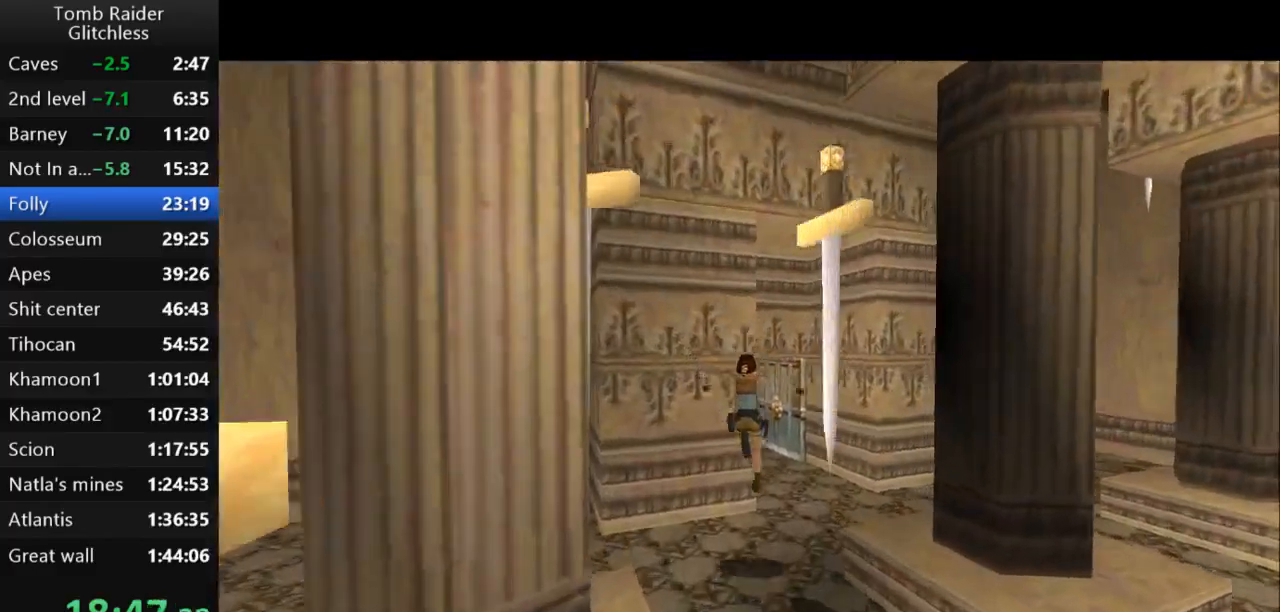
{"keys": ["left", "up"], "events": [[233, "right", "up"], [367, "left", "down"]]}
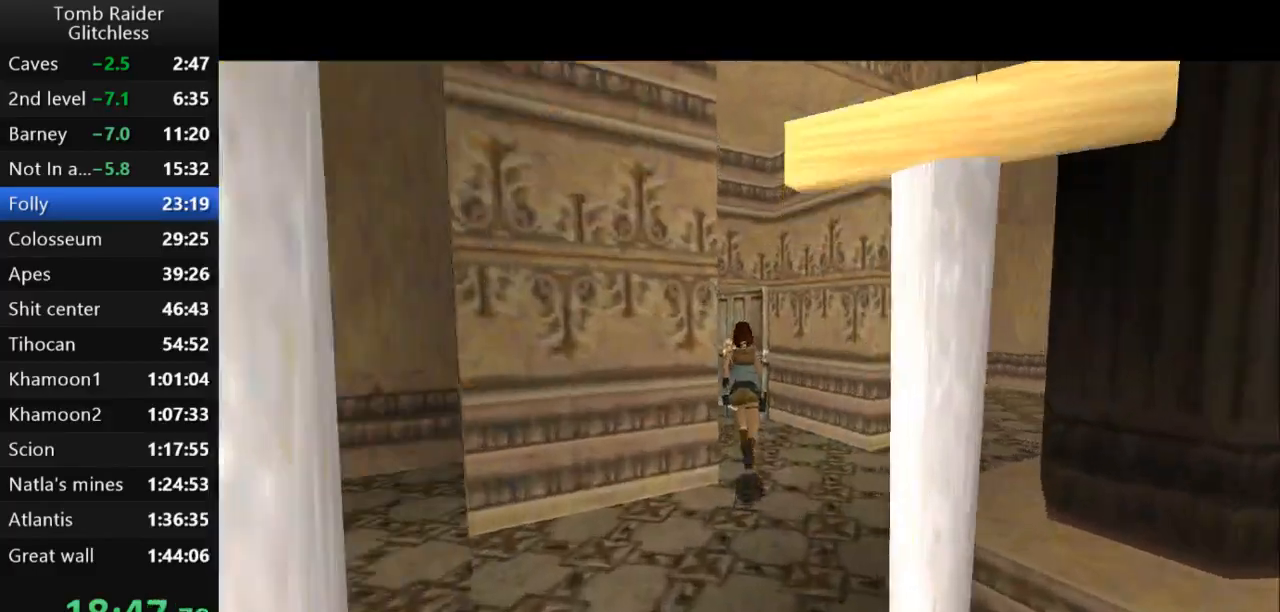
{"keys": ["up"], "events": [[367, "left", "up"]]}
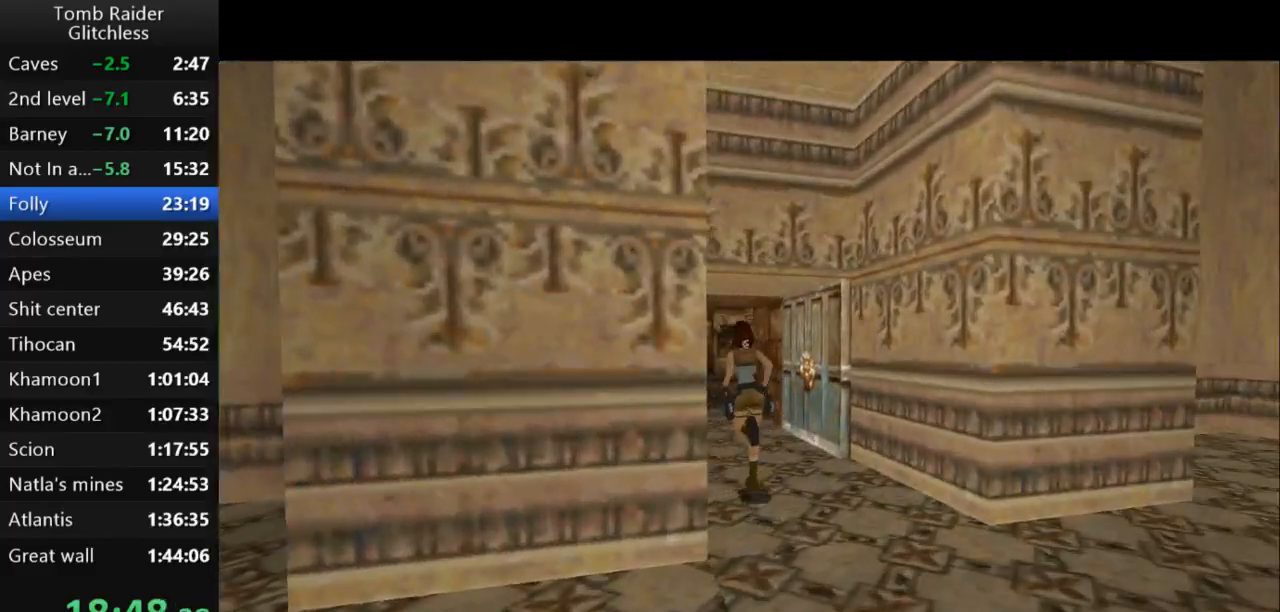
{"keys": ["jump", "right", "up"], "events": [[33, "jump", "down"], [167, "left", "down"], [300, "left", "up"], [433, "right", "down"]]}
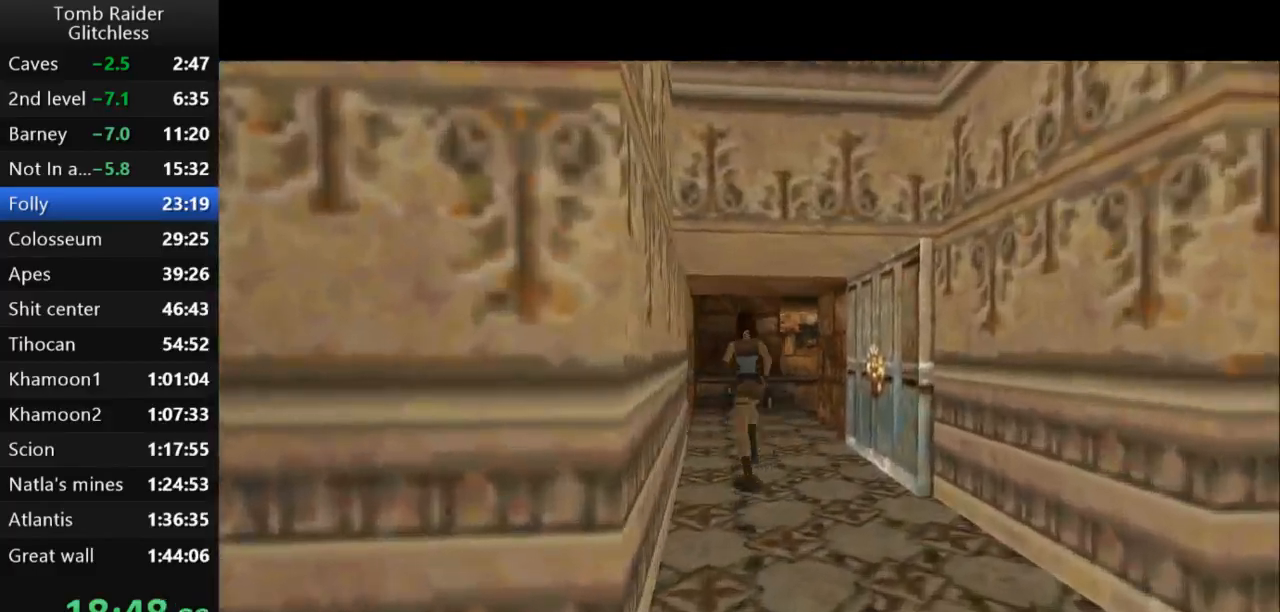
{"keys": ["jump", "up"], "events": [[267, "right", "up"]]}
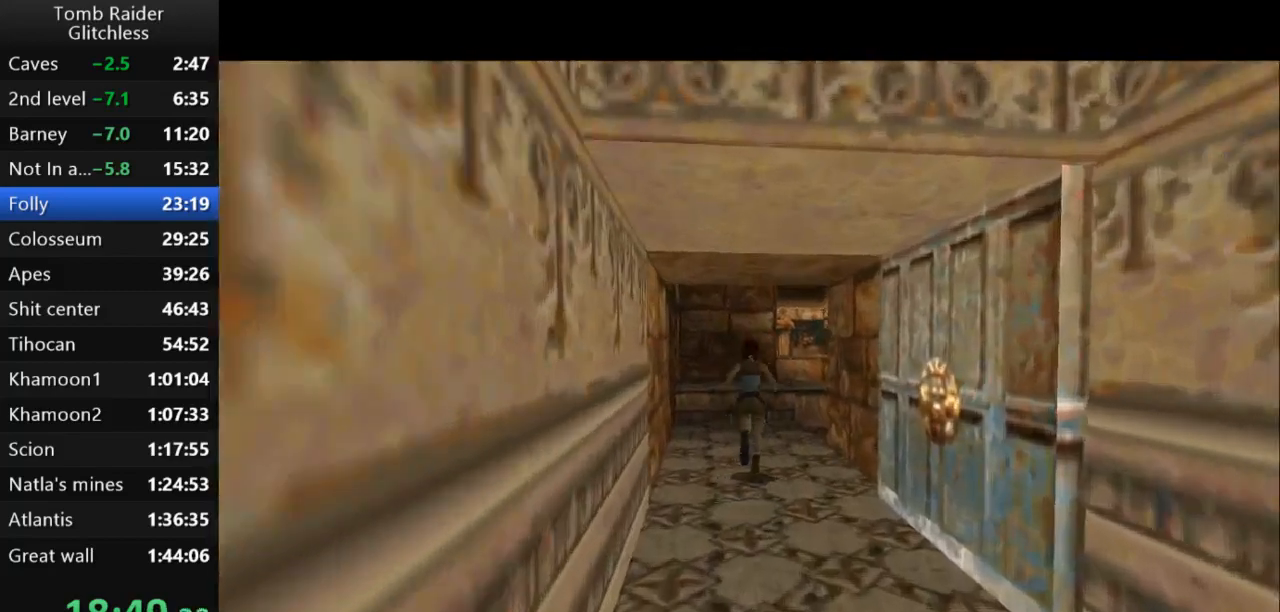
{"keys": ["jump", "up"], "events": [[333, "right", "down"], [500, "right", "up"]]}
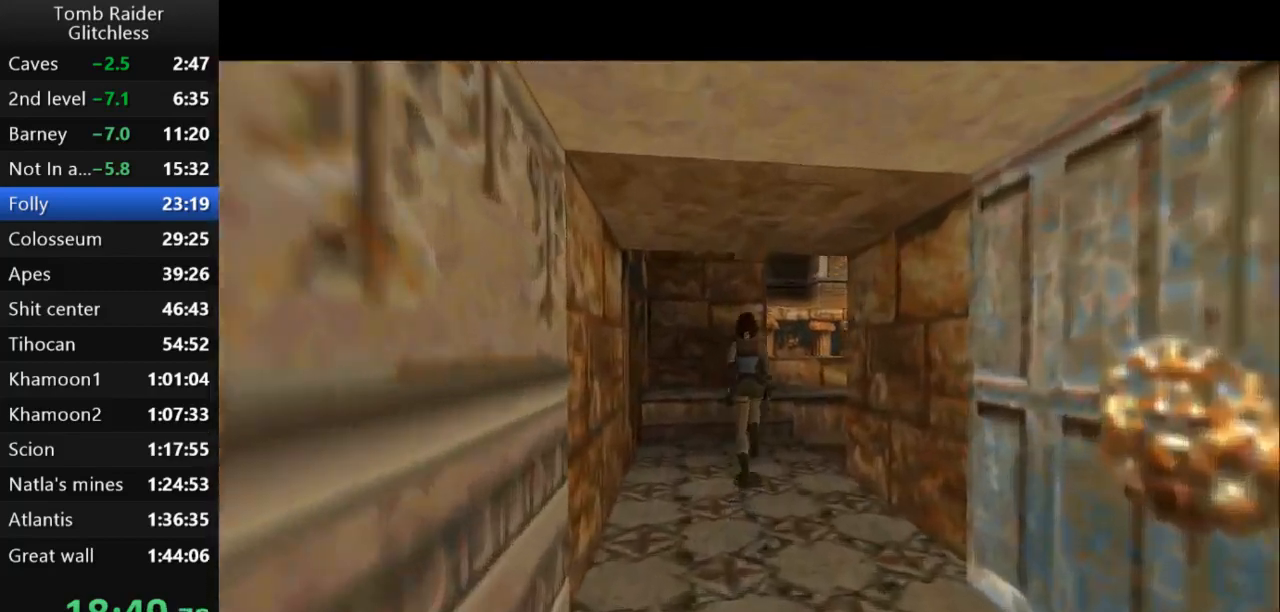
{"keys": ["up"], "events": [[267, "right", "down"], [400, "jump", "up"], [433, "right", "up"]]}
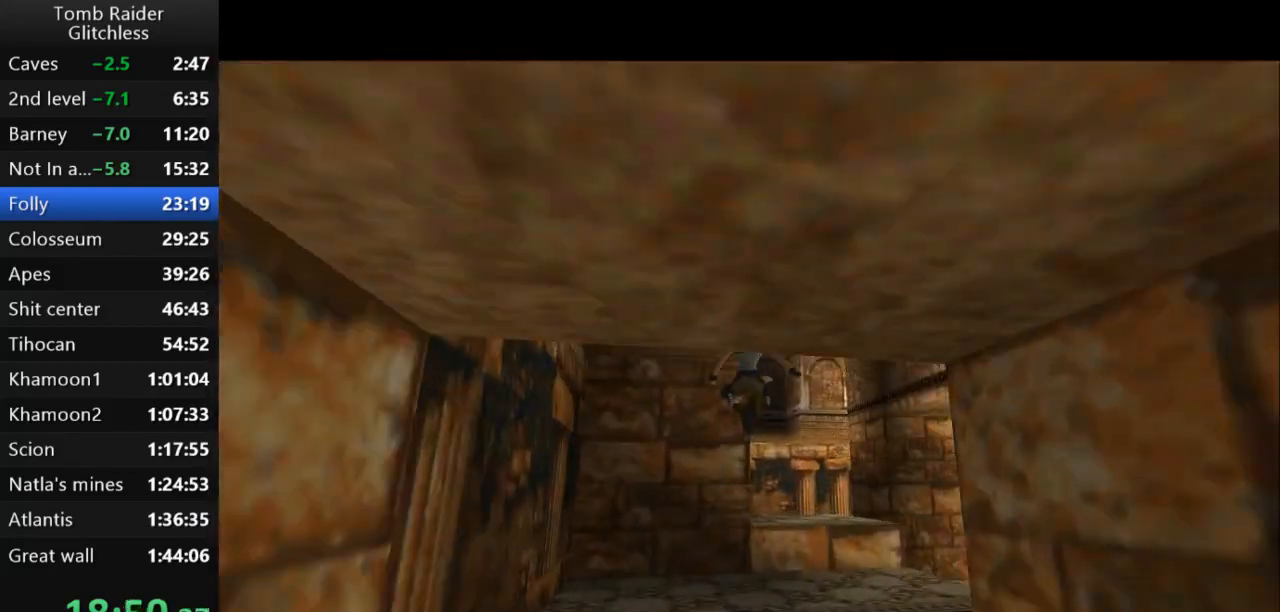
{"keys": ["right", "up"], "events": [[33, "right", "down"]]}
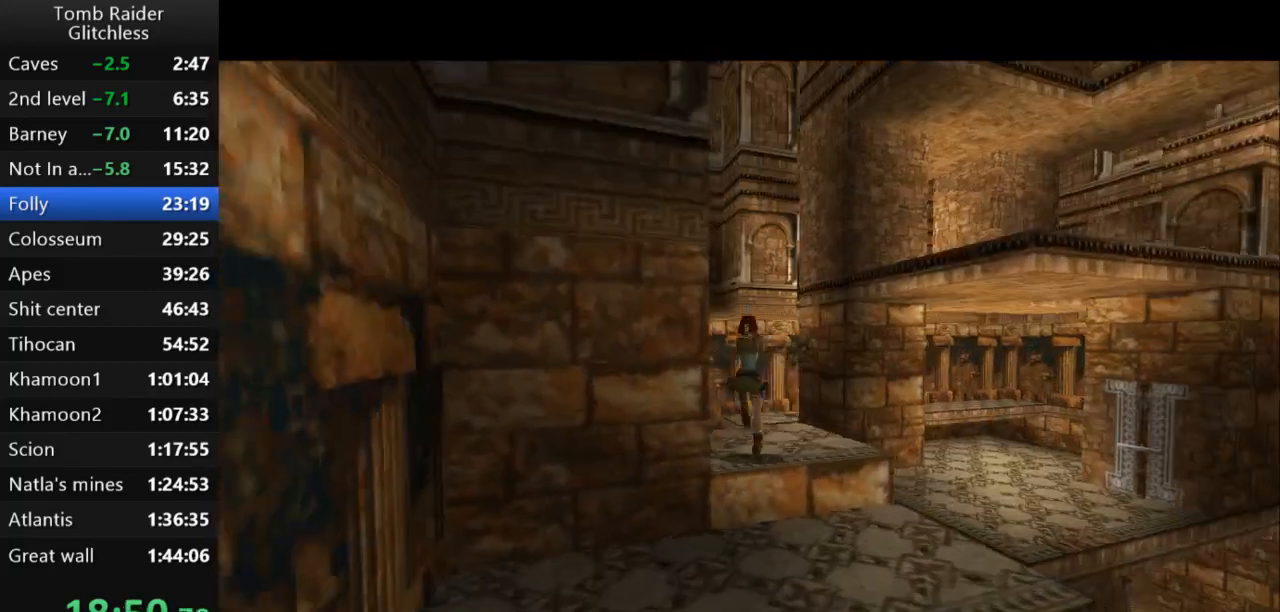
{"keys": ["jump", "up"], "events": [[267, "jump", "down"], [367, "right", "up"]]}
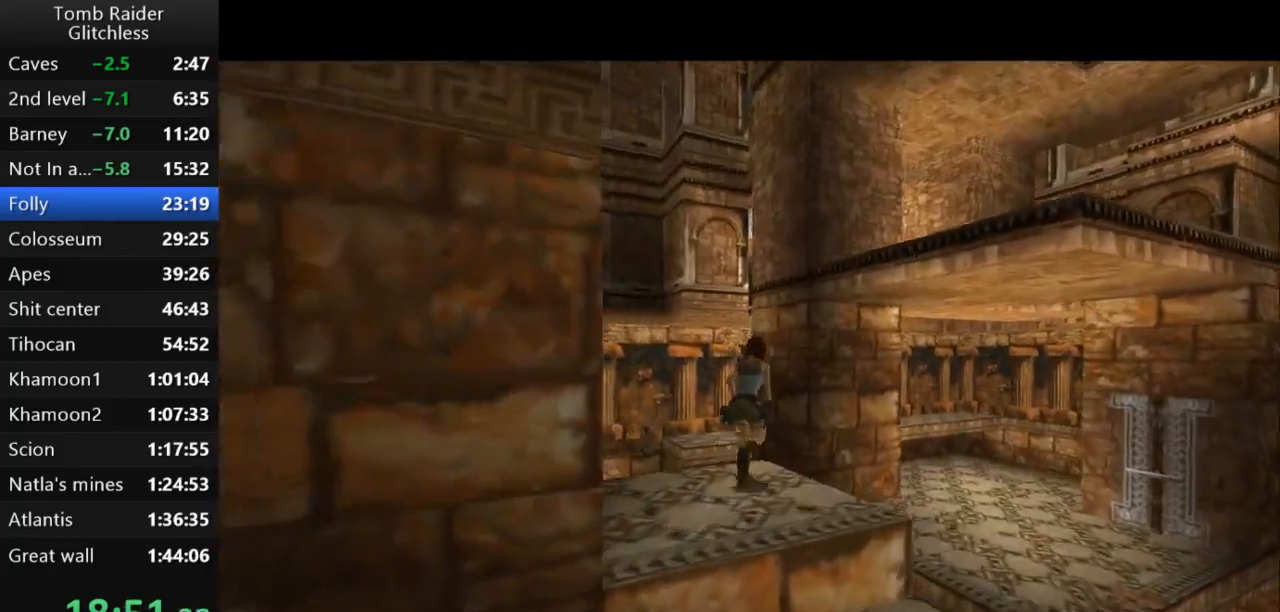
{"keys": ["action2", "right"], "events": [[67, "right", "down"], [267, "jump", "up"], [467, "up", "up"], [500, "action2", "down"]]}
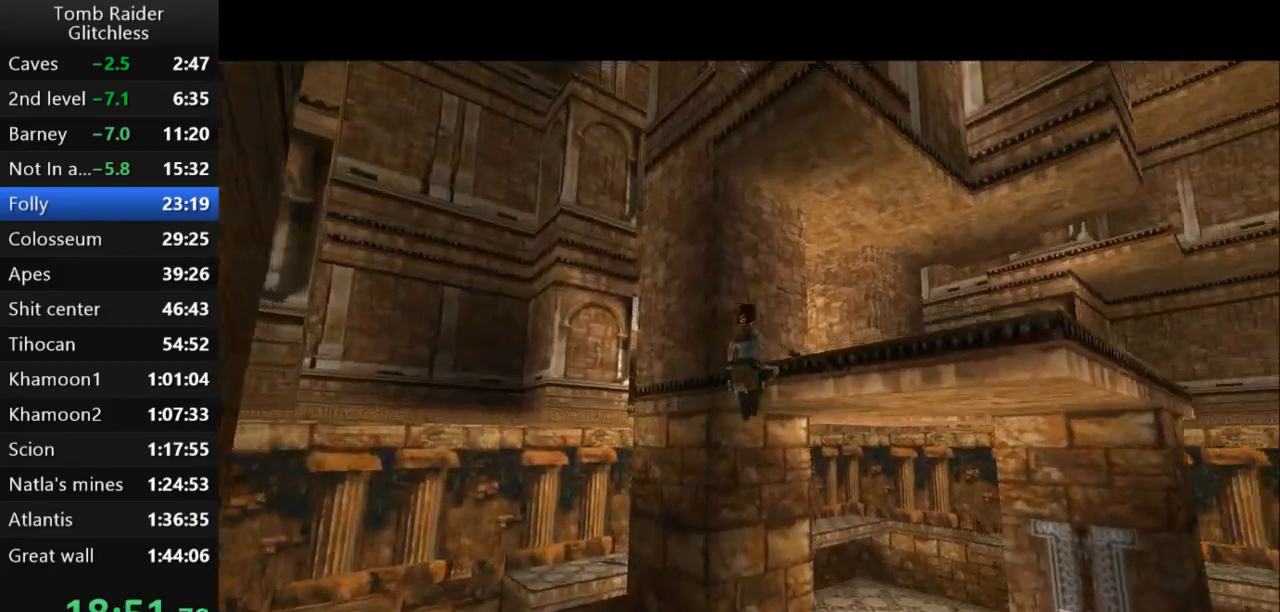
{"keys": ["action2"], "events": [[167, "right", "up"]]}
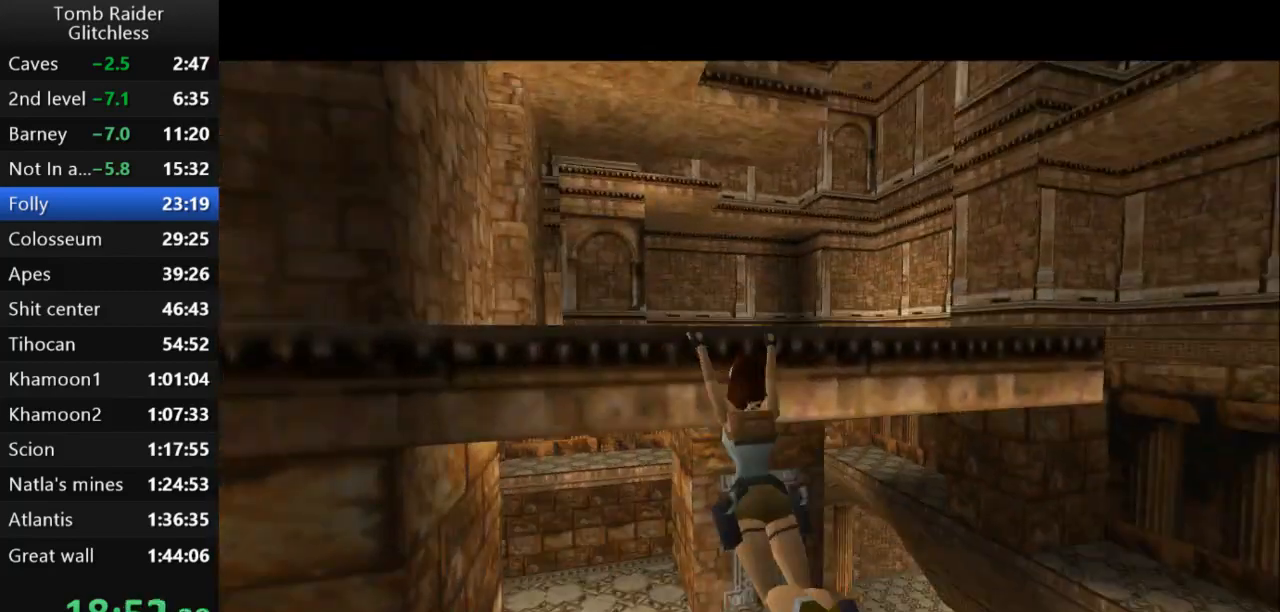
{"keys": ["action2", "up"], "events": [[67, "up", "down"]]}
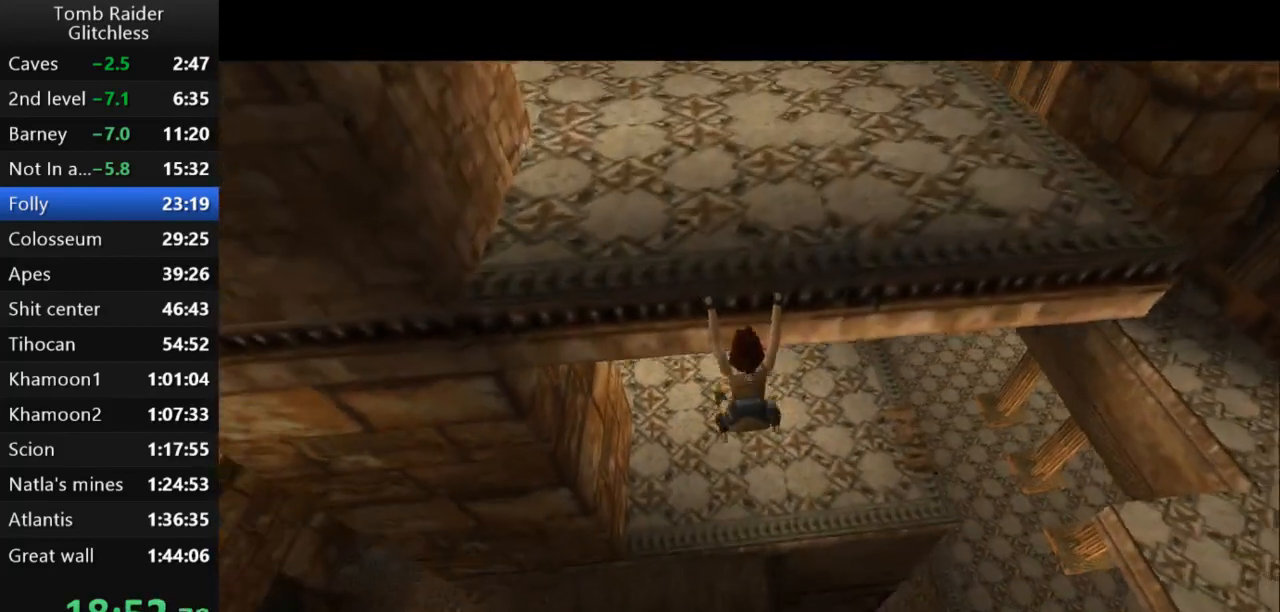
{"keys": ["action2", "up"], "events": []}
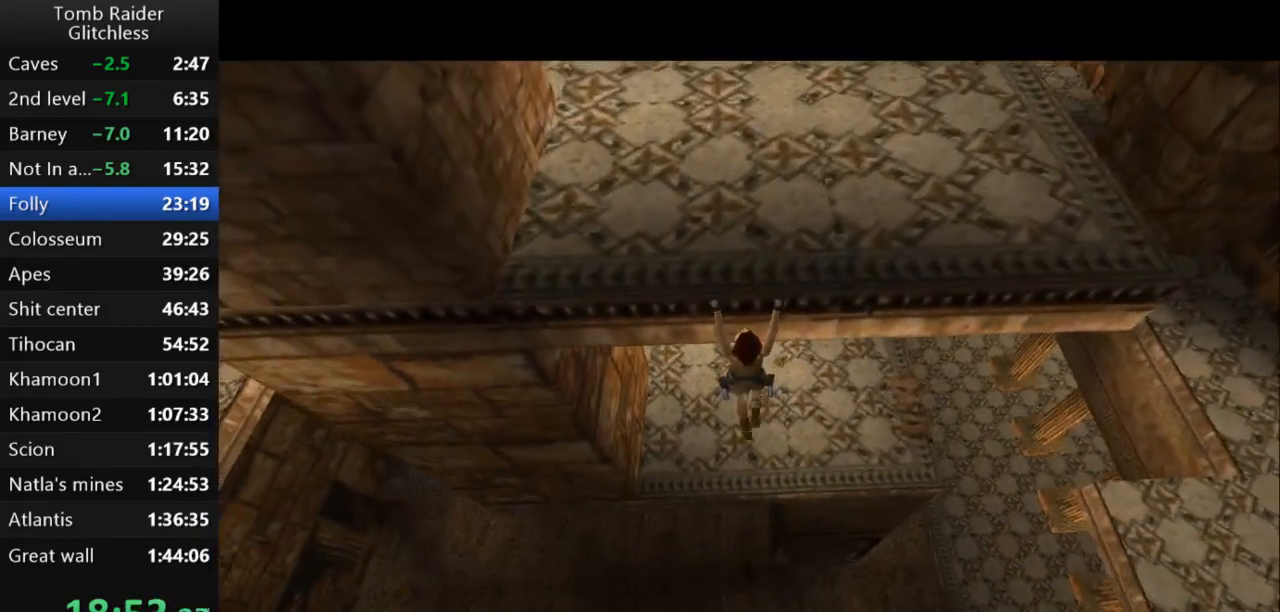
{"keys": ["action2", "up"], "events": []}
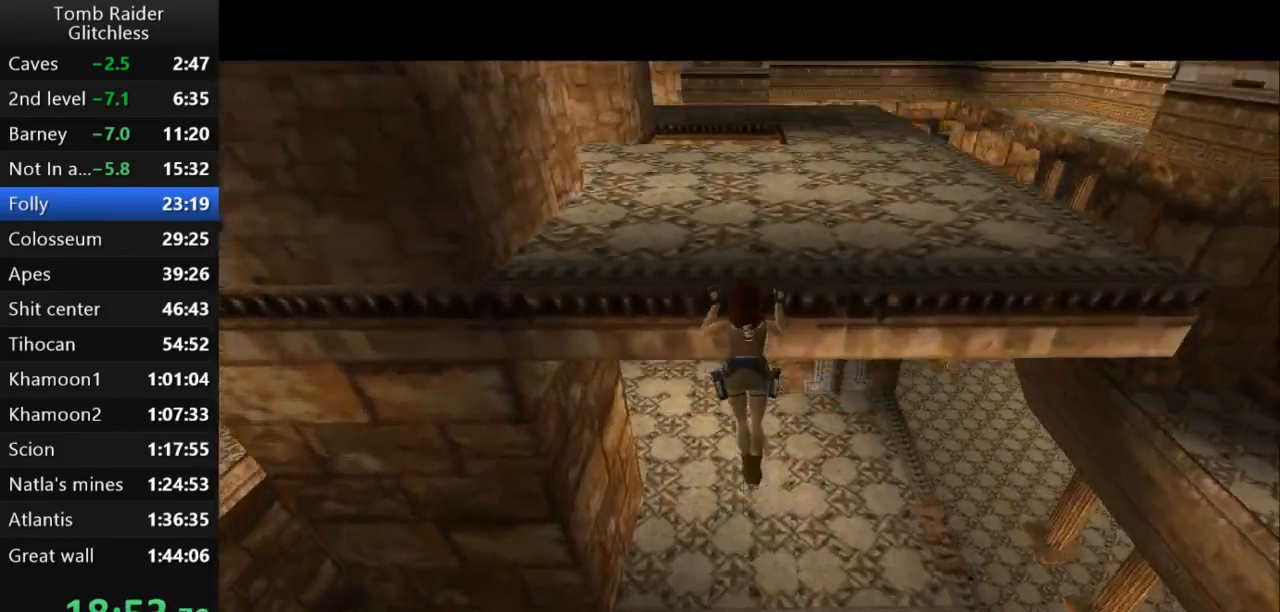
{"keys": ["action2", "up"], "events": []}
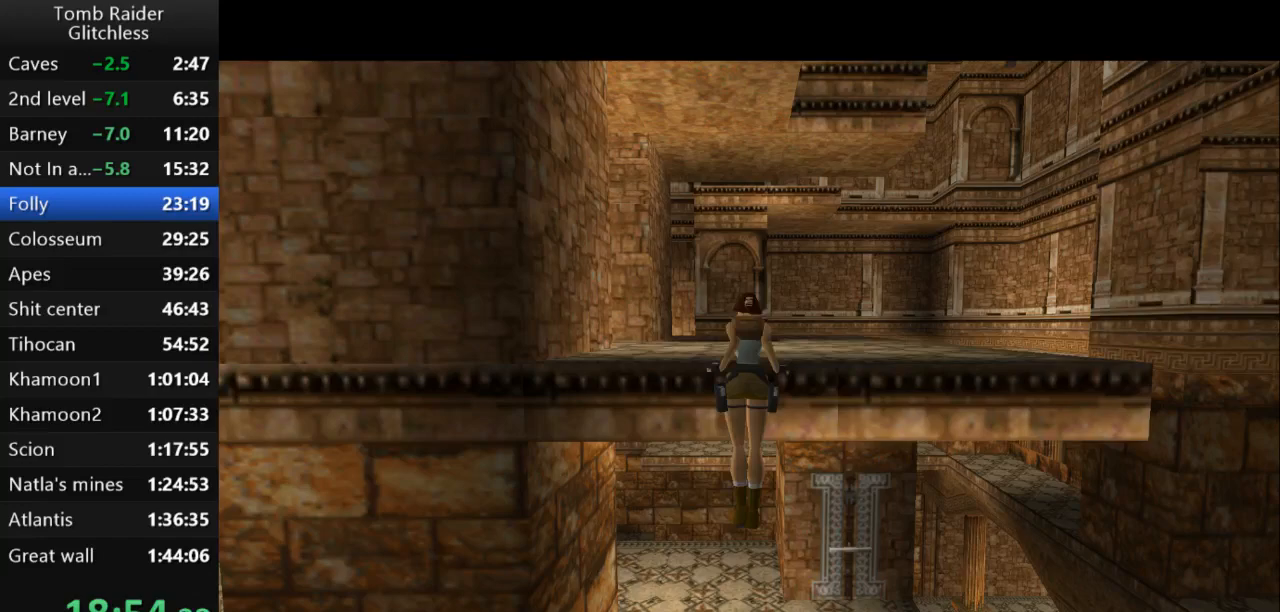
{"keys": ["up"], "events": [[500, "action2", "up"]]}
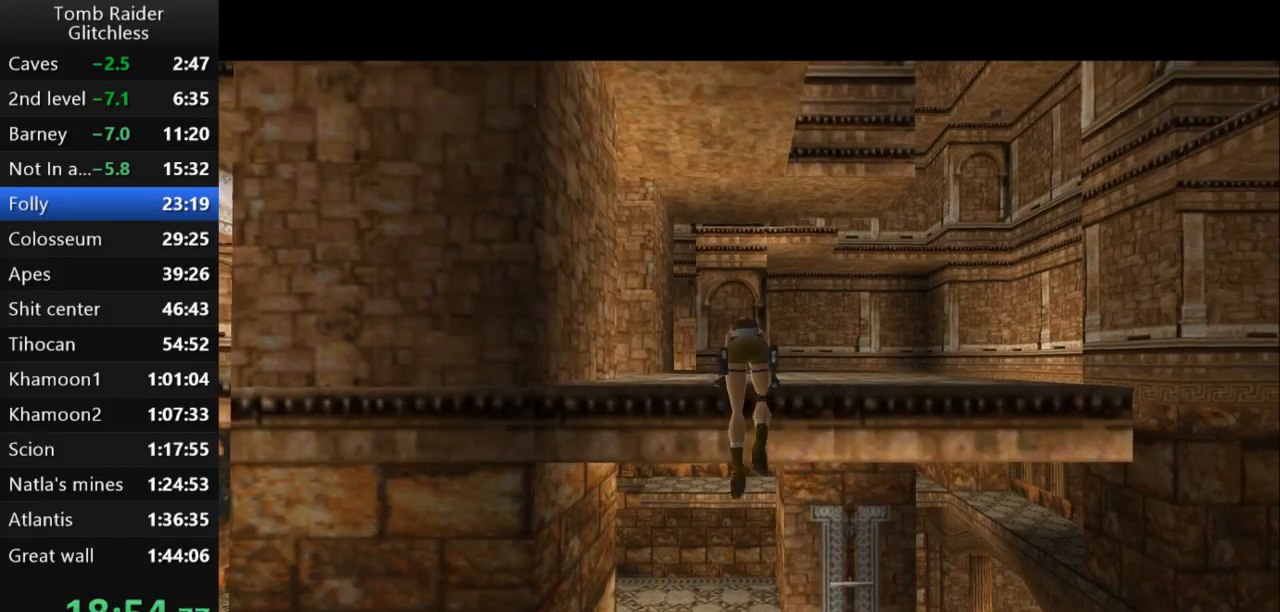
{"keys": ["left", "up"], "events": [[400, "left", "down"]]}
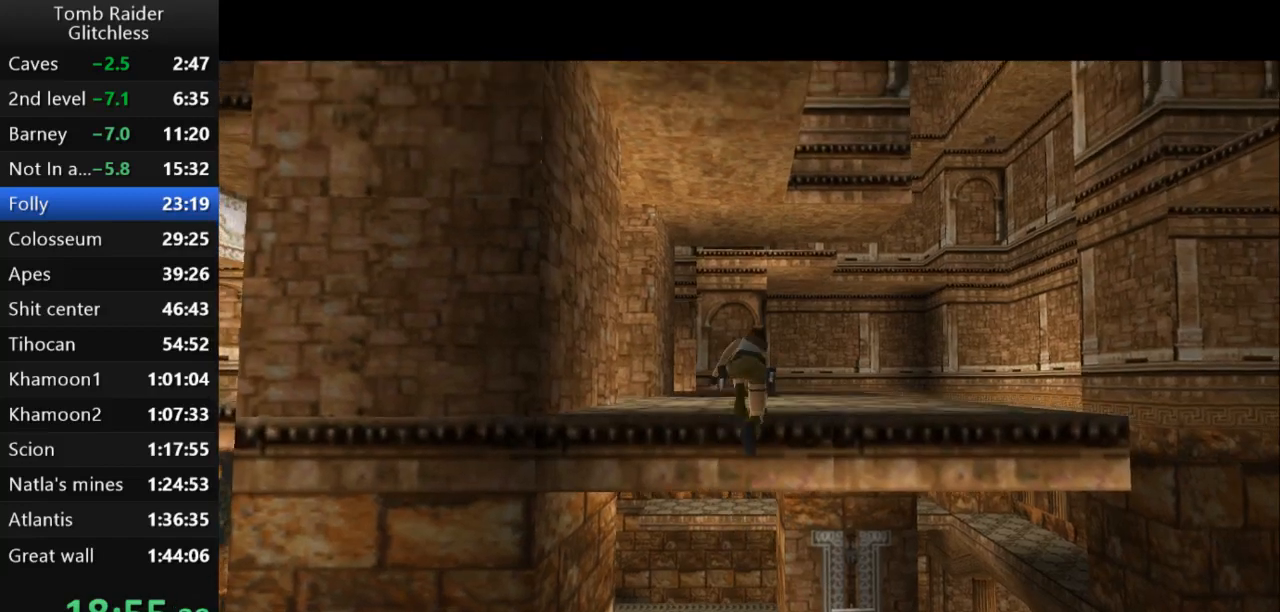
{"keys": ["up"], "events": [[333, "left", "up"]]}
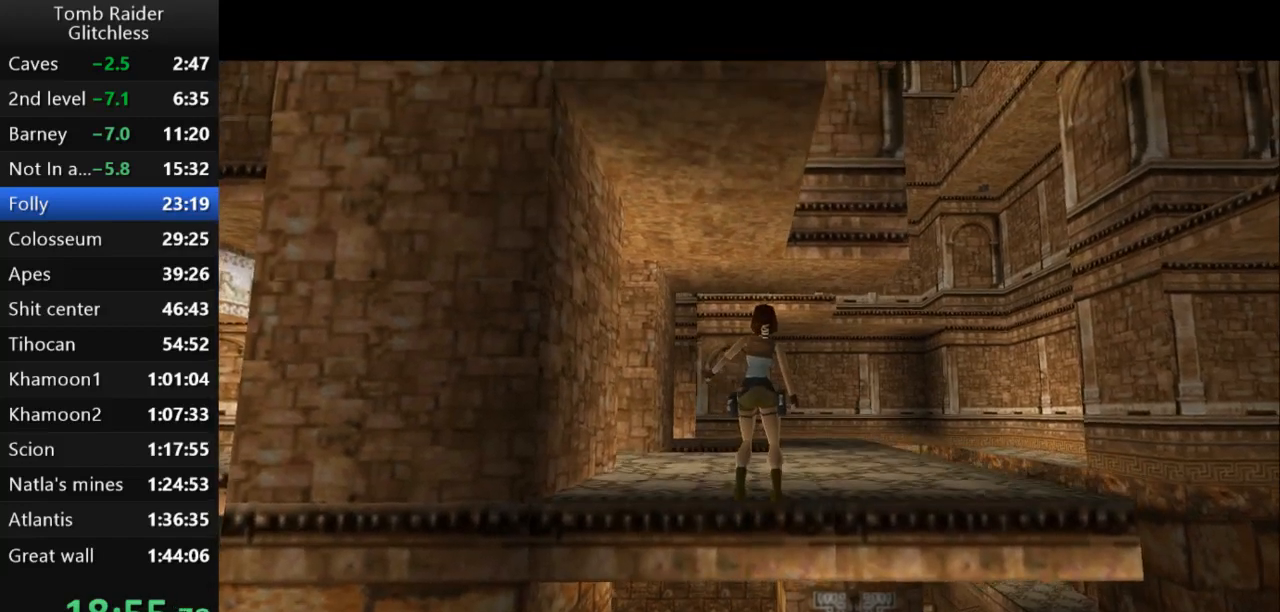
{"keys": ["left", "up"], "events": [[367, "left", "down"]]}
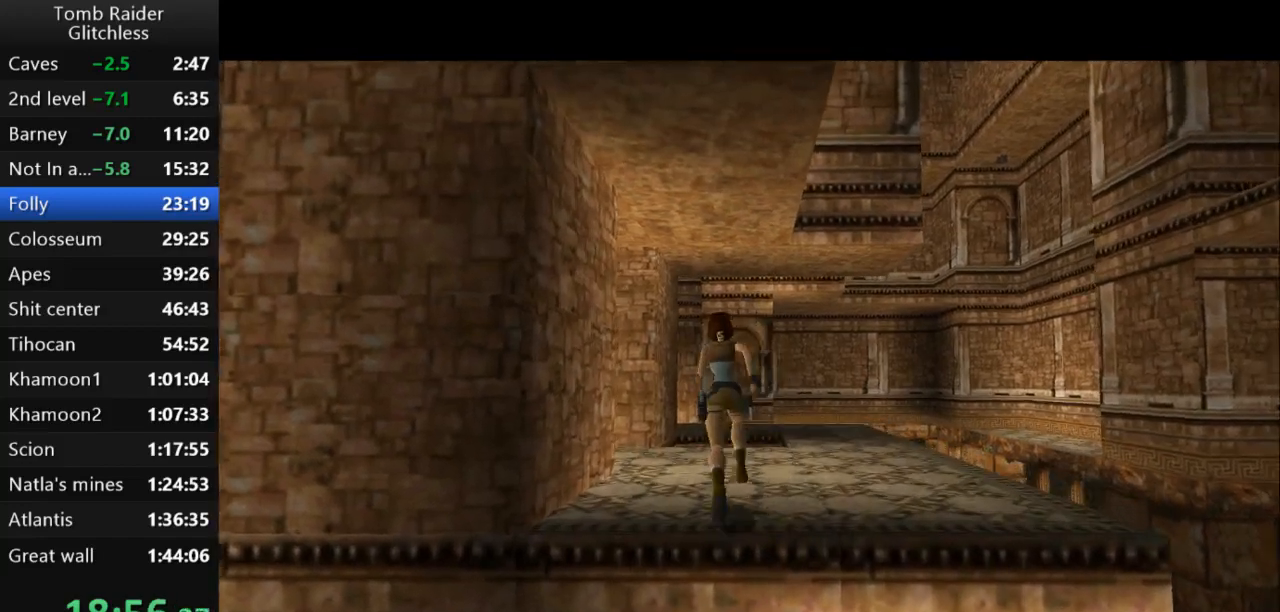
{"keys": ["left", "up"], "events": []}
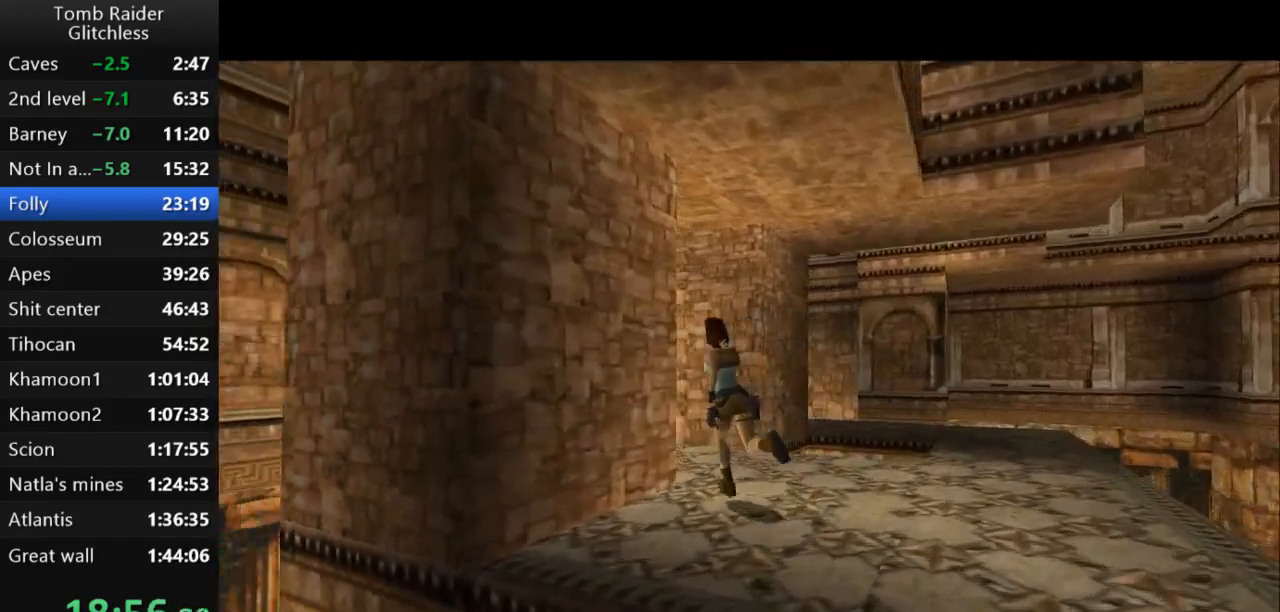
{"keys": ["left", "up"], "events": [[33, "left", "up"], [200, "left", "down"]]}
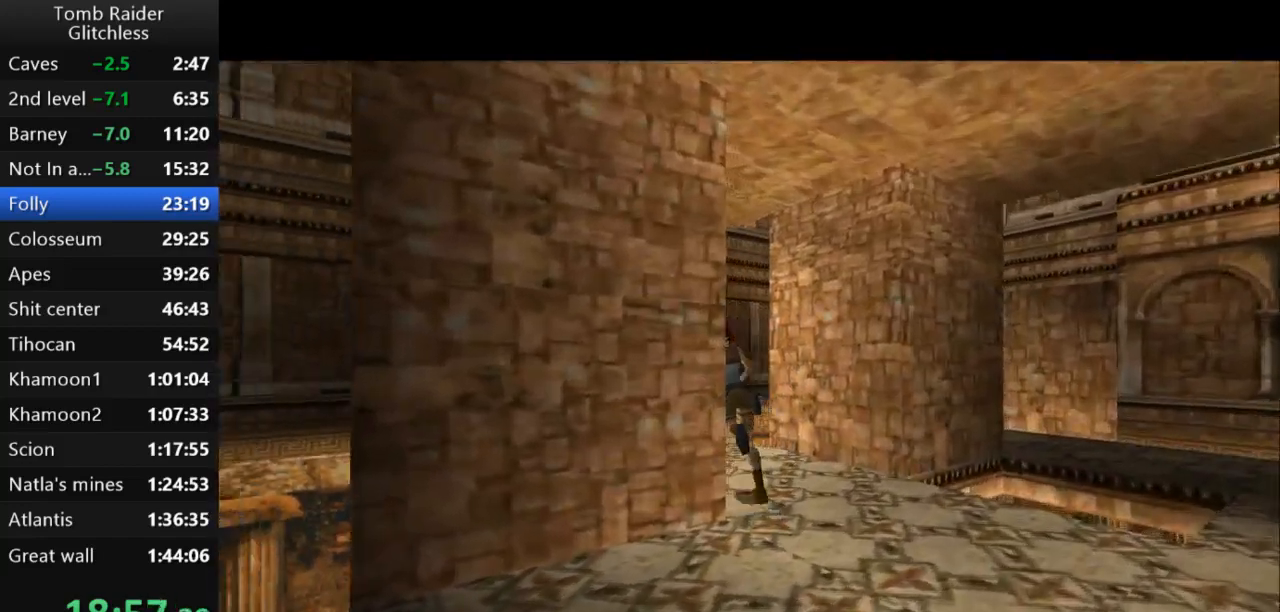
{"keys": ["right", "up"], "events": [[167, "left", "up"], [433, "right", "down"]]}
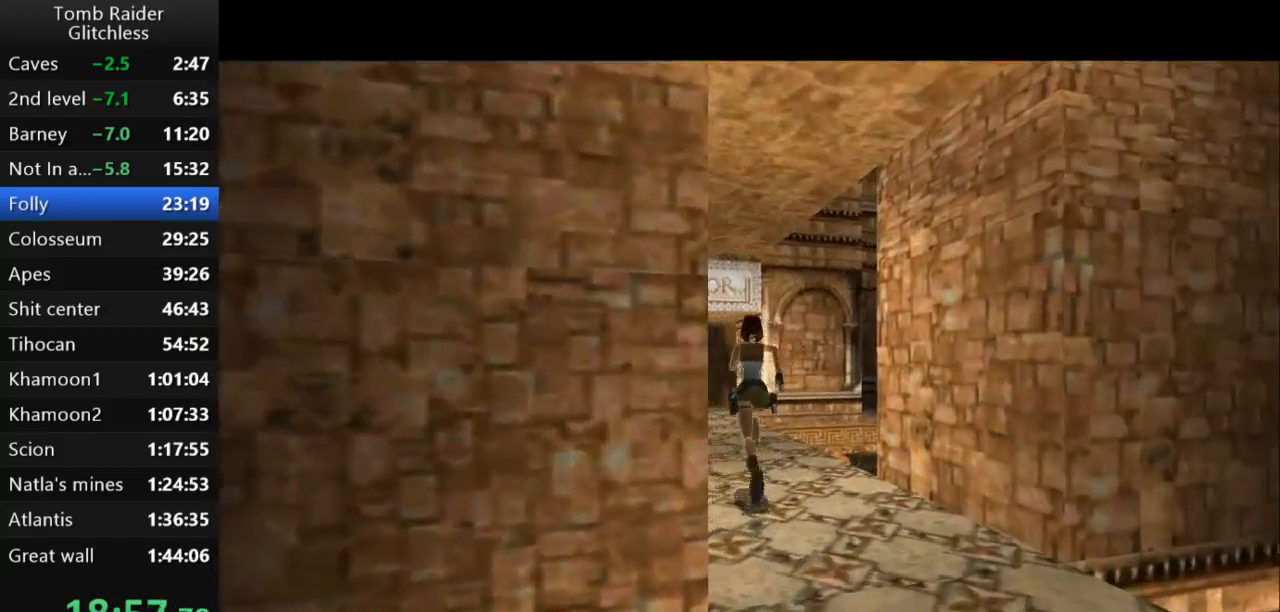
{"keys": ["up"], "events": [[433, "right", "up"]]}
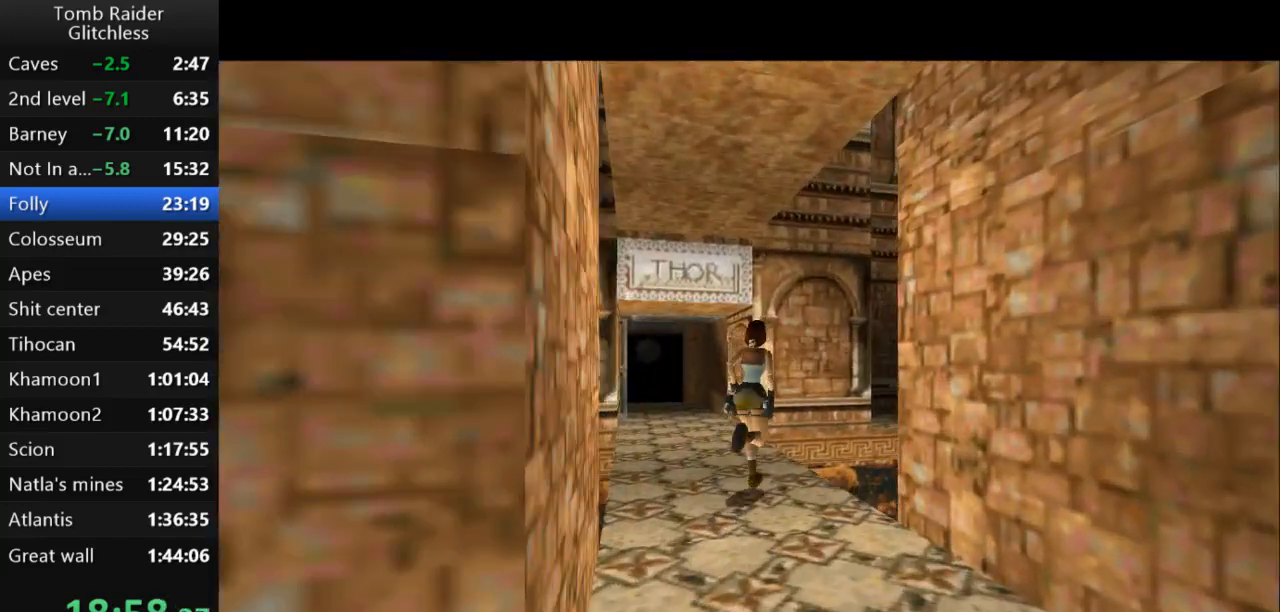
{"keys": ["jump", "right", "up"], "events": [[300, "jump", "down"], [300, "right", "down"]]}
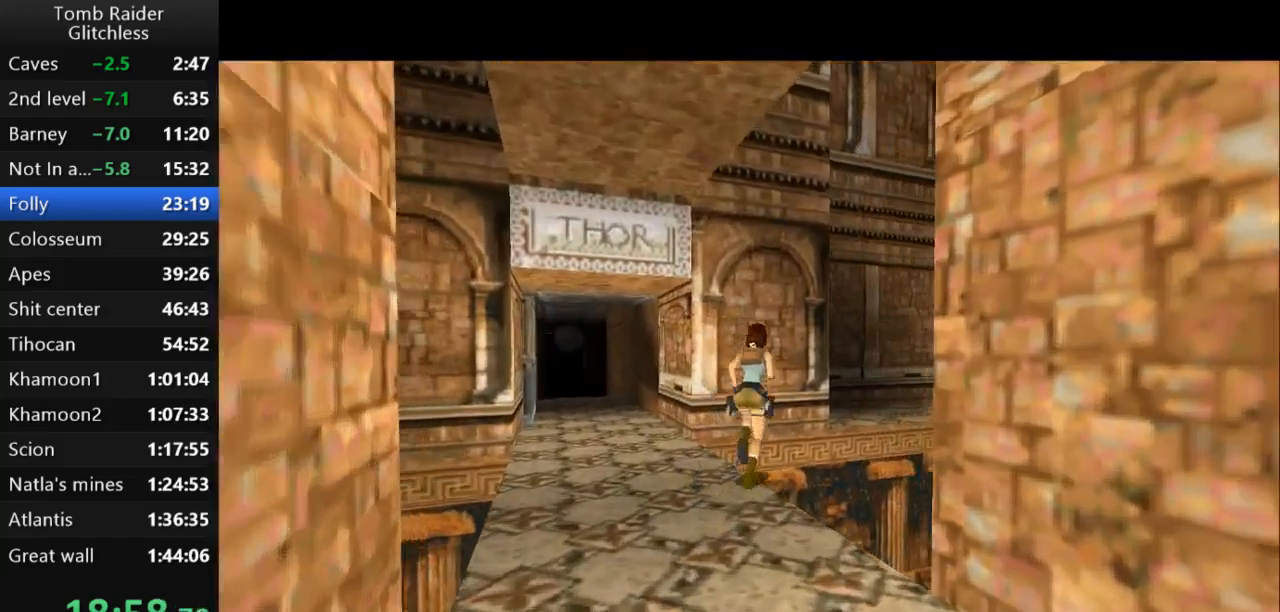
{"keys": ["right", "up"], "events": [[233, "jump", "up"]]}
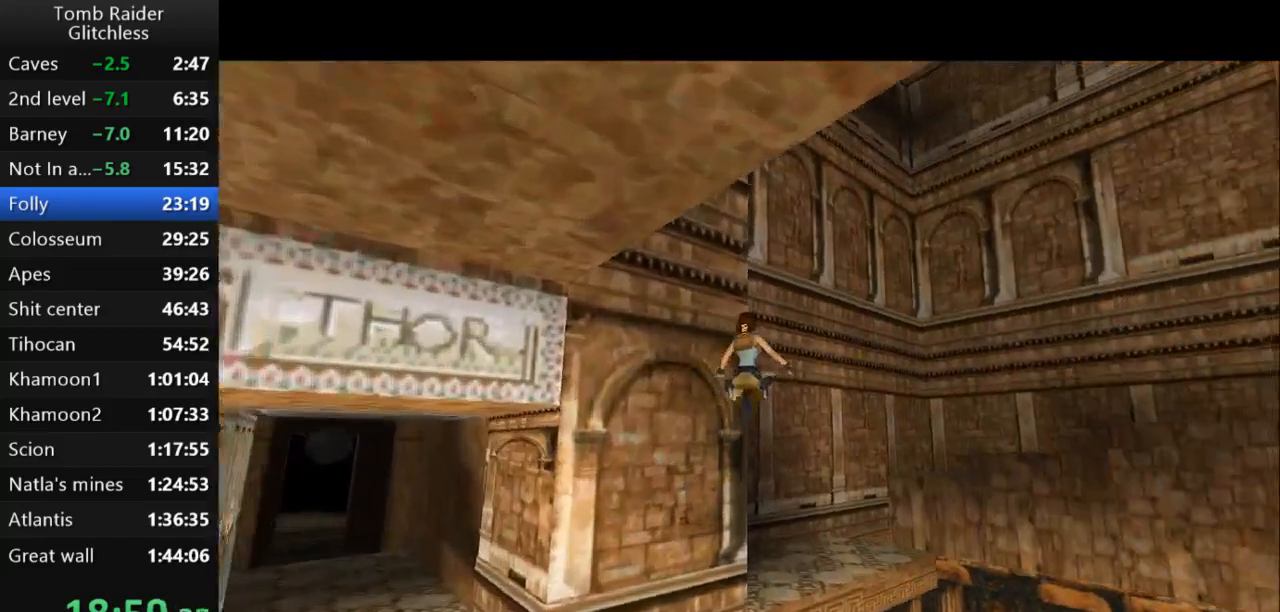
{"keys": ["right", "up"], "events": []}
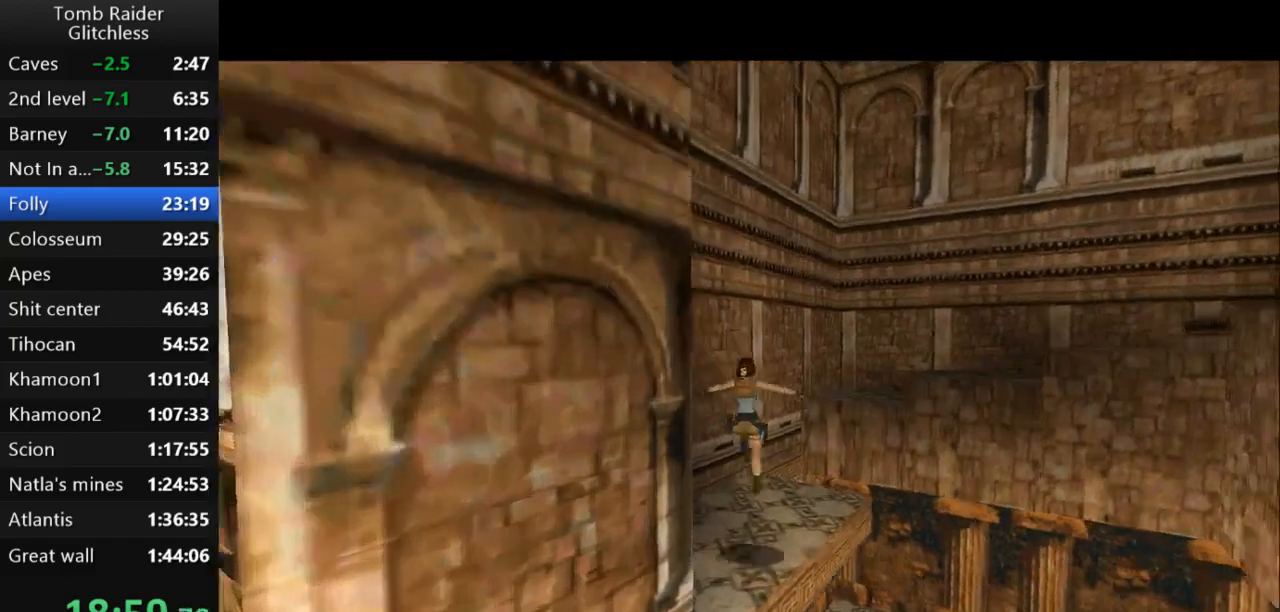
{"keys": ["jump", "right", "up"], "events": [[367, "jump", "down"]]}
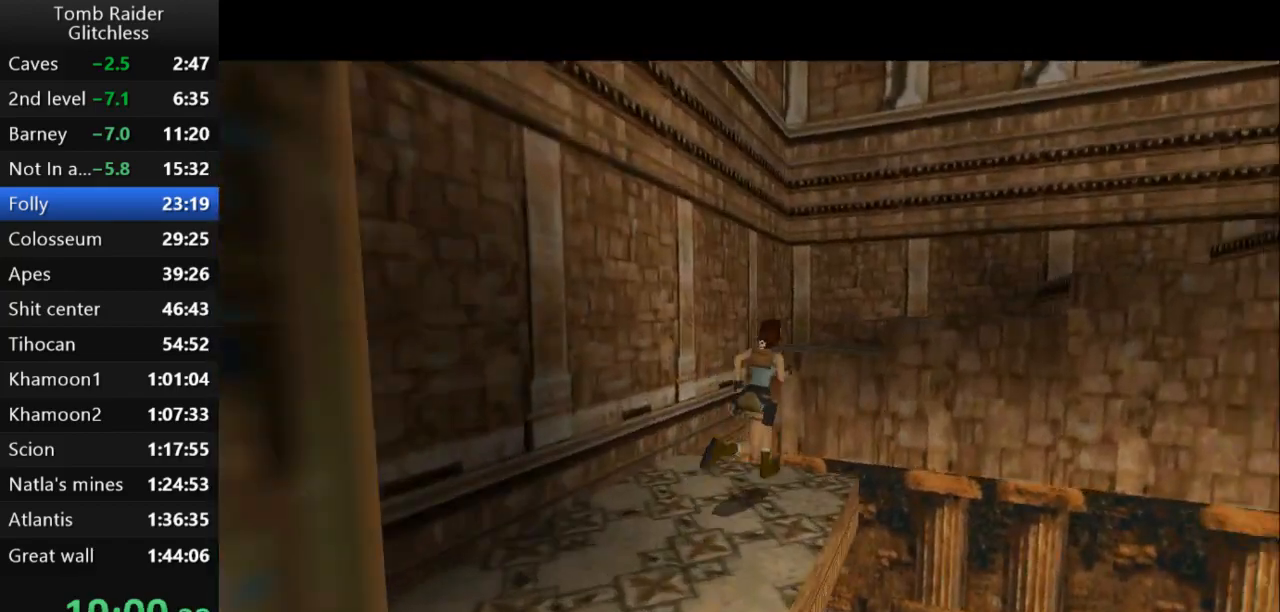
{"keys": ["right", "up"], "events": [[367, "jump", "up"]]}
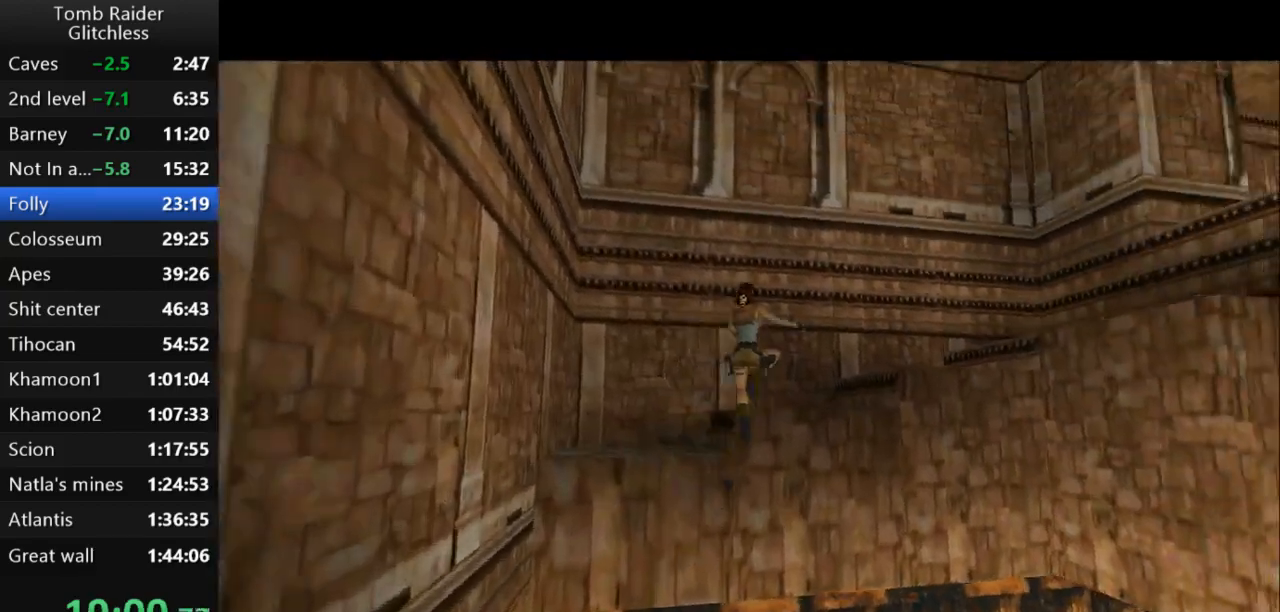
{"keys": ["right", "up"], "events": []}
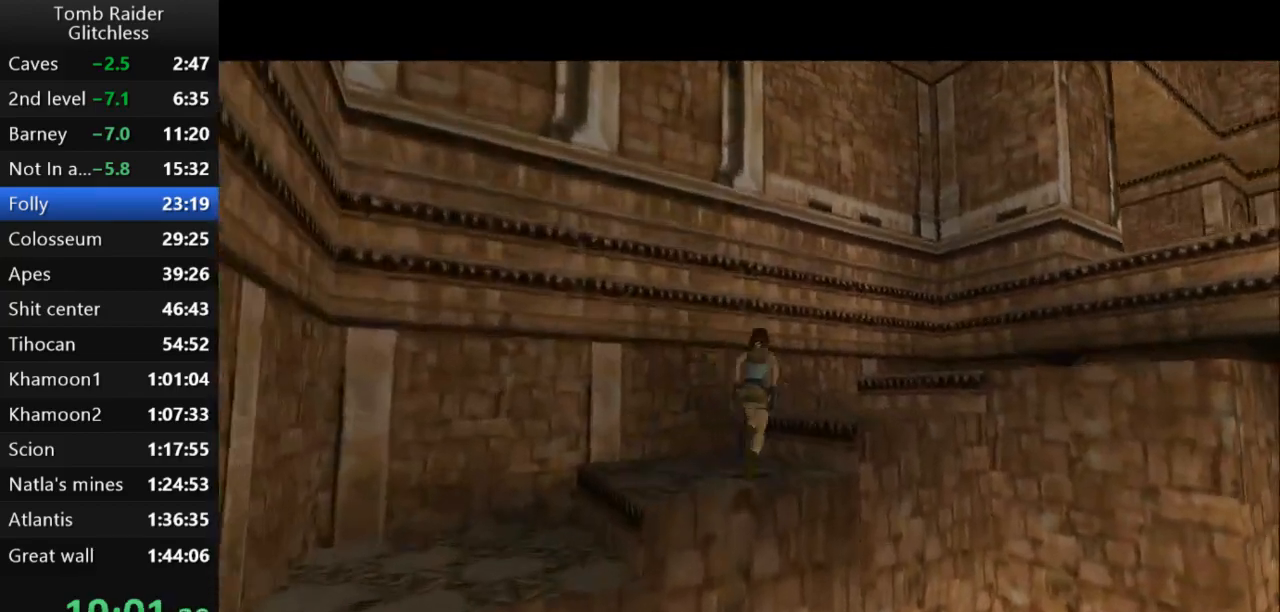
{"keys": ["right", "up"], "events": []}
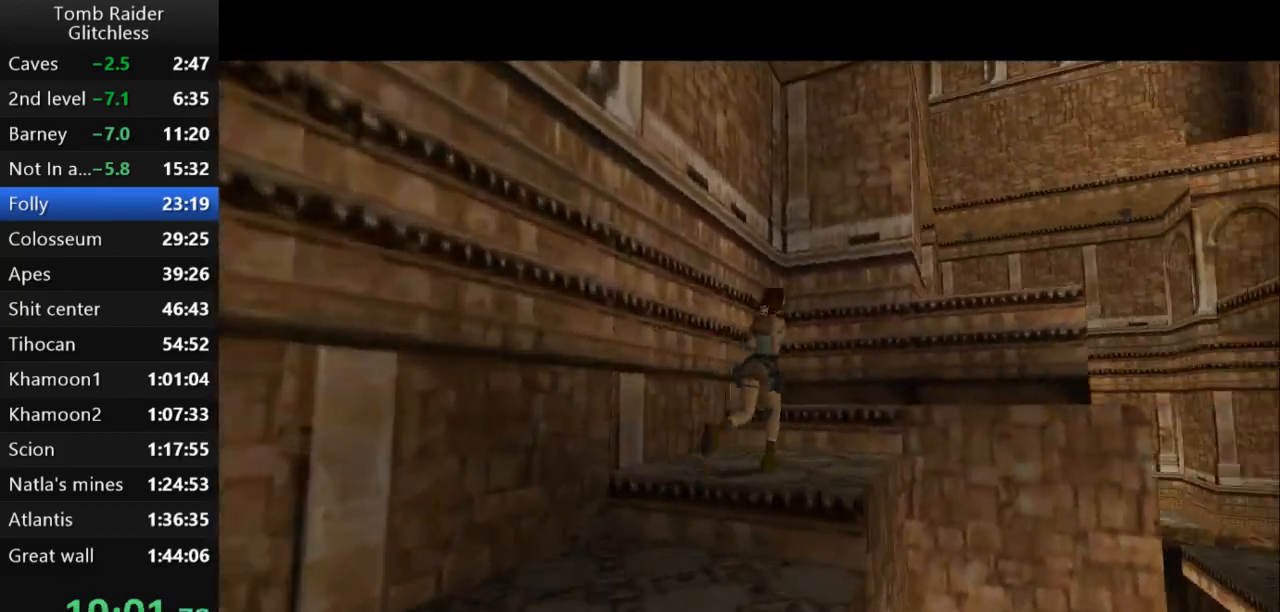
{"keys": ["right", "up"], "events": [[33, "right", "up"], [300, "right", "down"]]}